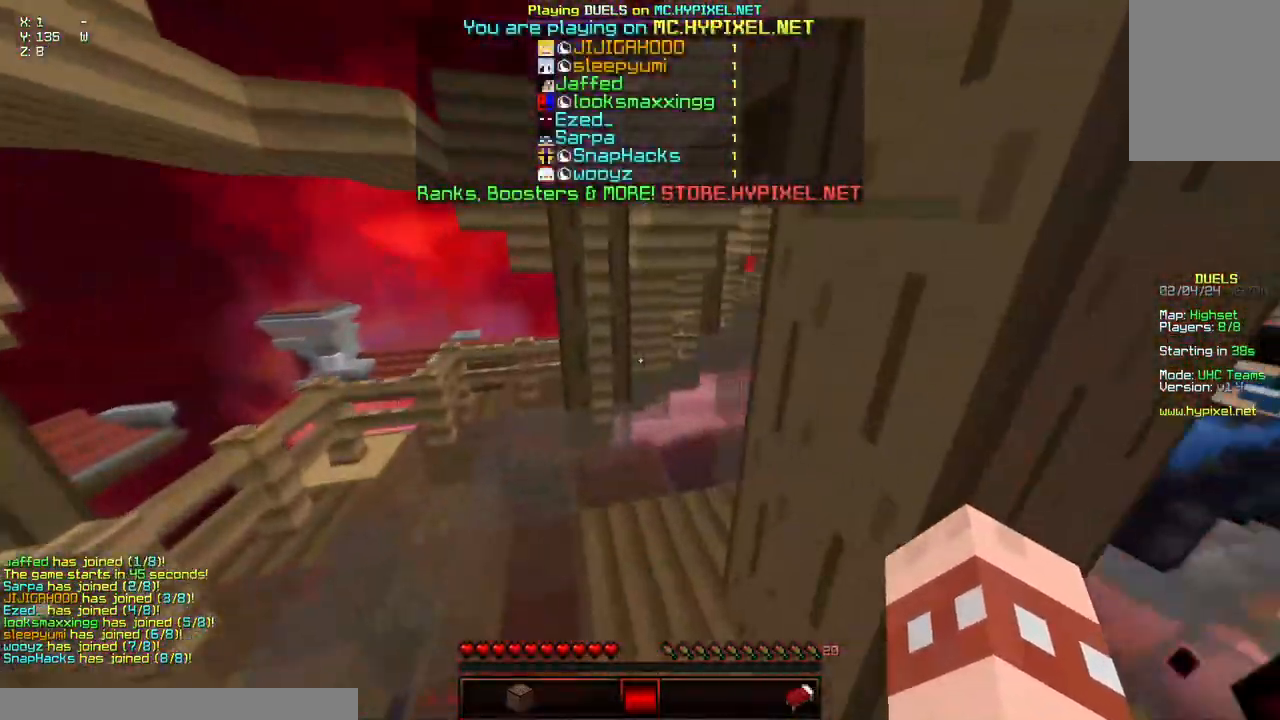
Gameplay with keyboard and mouse; each line is a JSON object with the keys and mouse buttons held at the frame after it. "events" lists presses ("down") and releases ("up") of "a", "d", "s", "space", "w", "mouse_left" and "mouse_right" between this image and that frame as [ms after this image, input, new state], when the widget could be followed in between. "mouse_left", "mouse_right" = the "left", "right" buttons of the "mouse" list. No other keys are recorded. Fast repeated clicks can show as one long hold. Mouse movement is not recorded.
{"keys": ["w"], "mouse": [], "events": []}
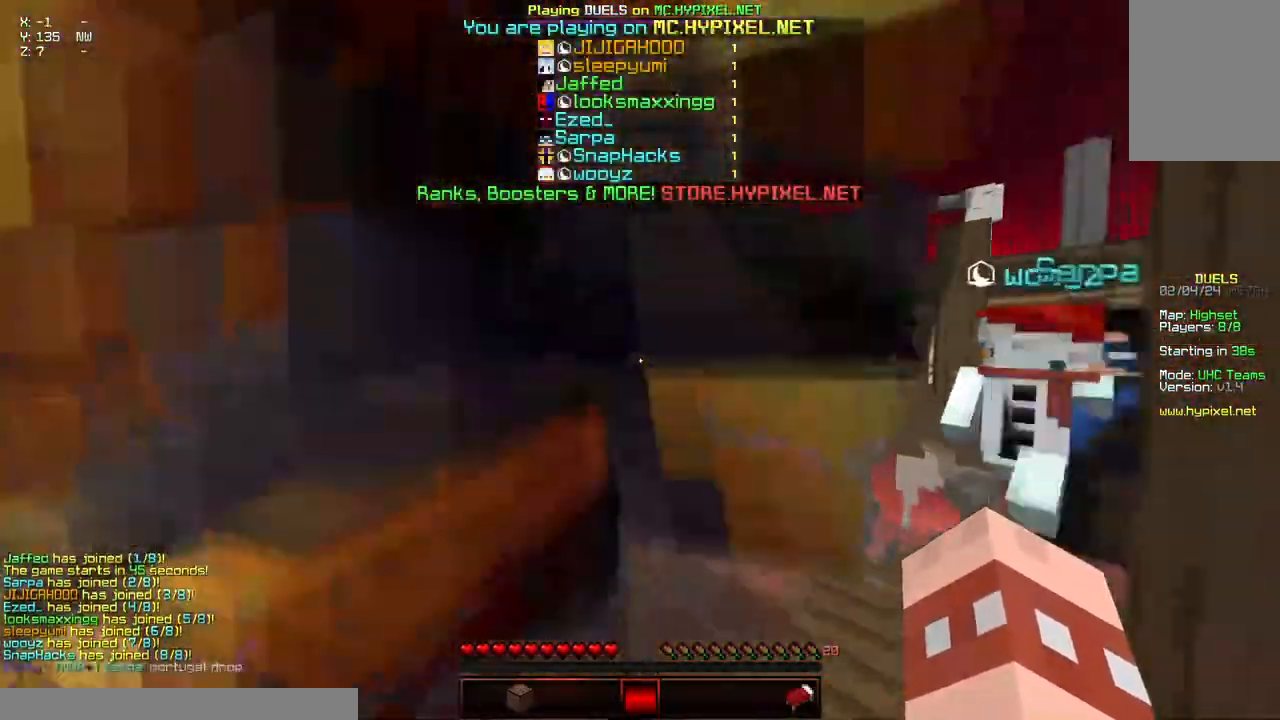
{"keys": ["space", "w"], "mouse": [], "events": [[367, "space", "down"]]}
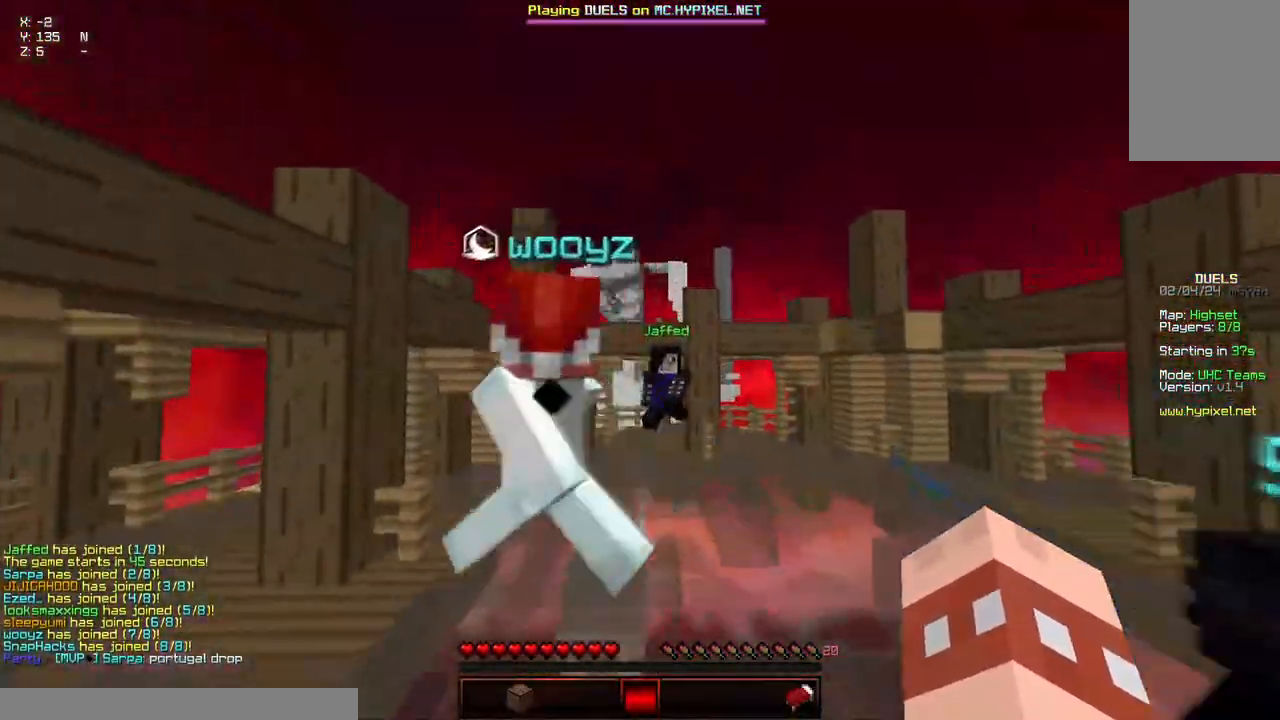
{"keys": ["a", "d", "space", "w"], "mouse": [], "events": [[184, "d", "down"], [434, "a", "down"]]}
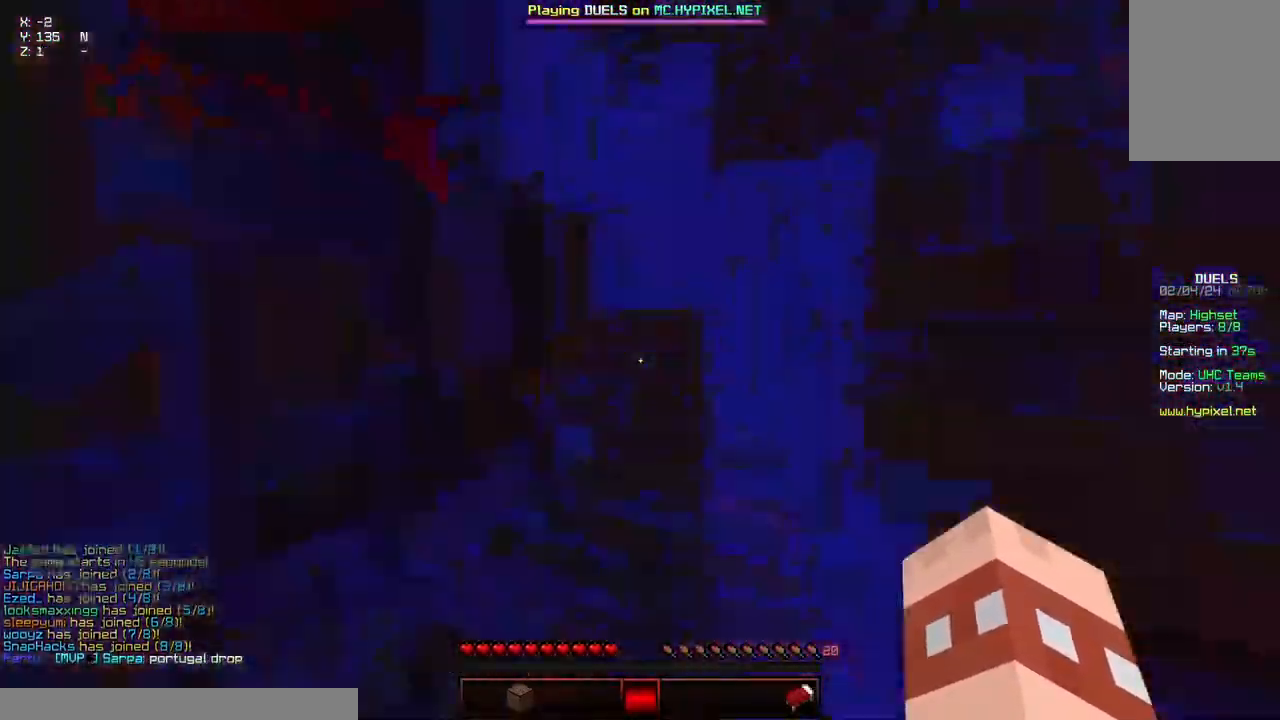
{"keys": ["space", "w"], "mouse": [], "events": [[334, "d", "up"], [500, "a", "up"]]}
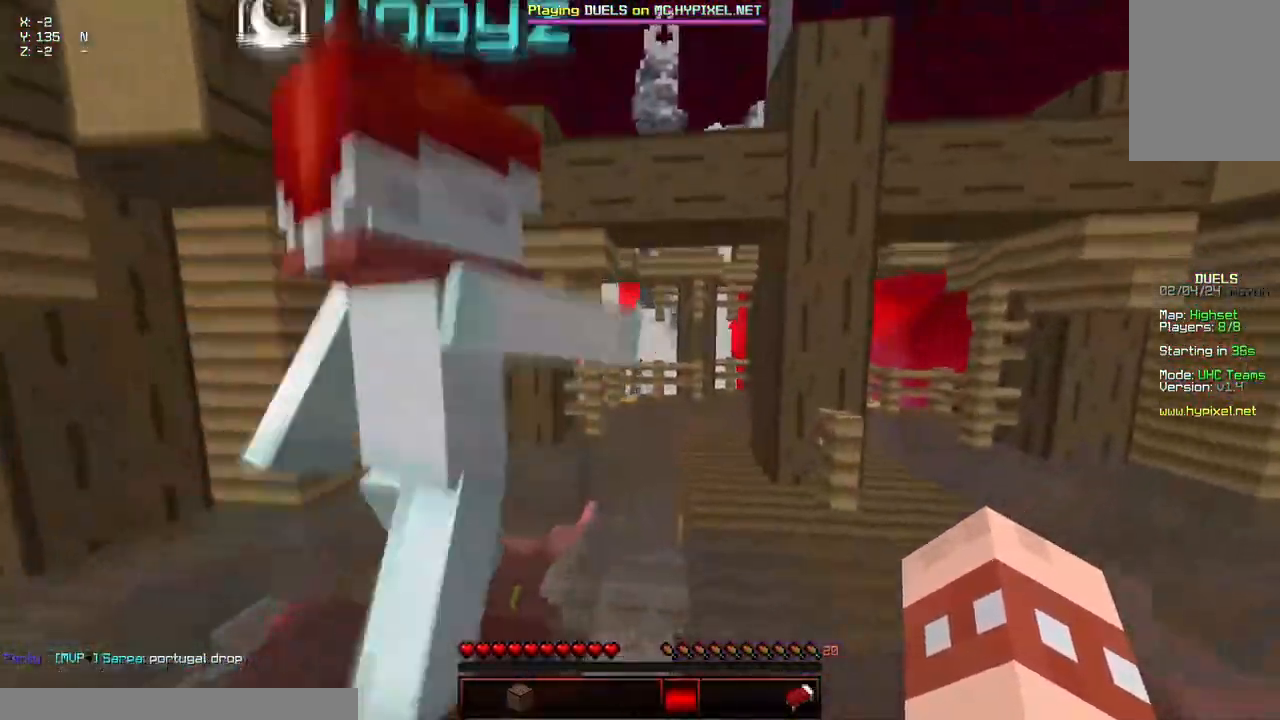
{"keys": ["space", "w"], "mouse": [], "events": []}
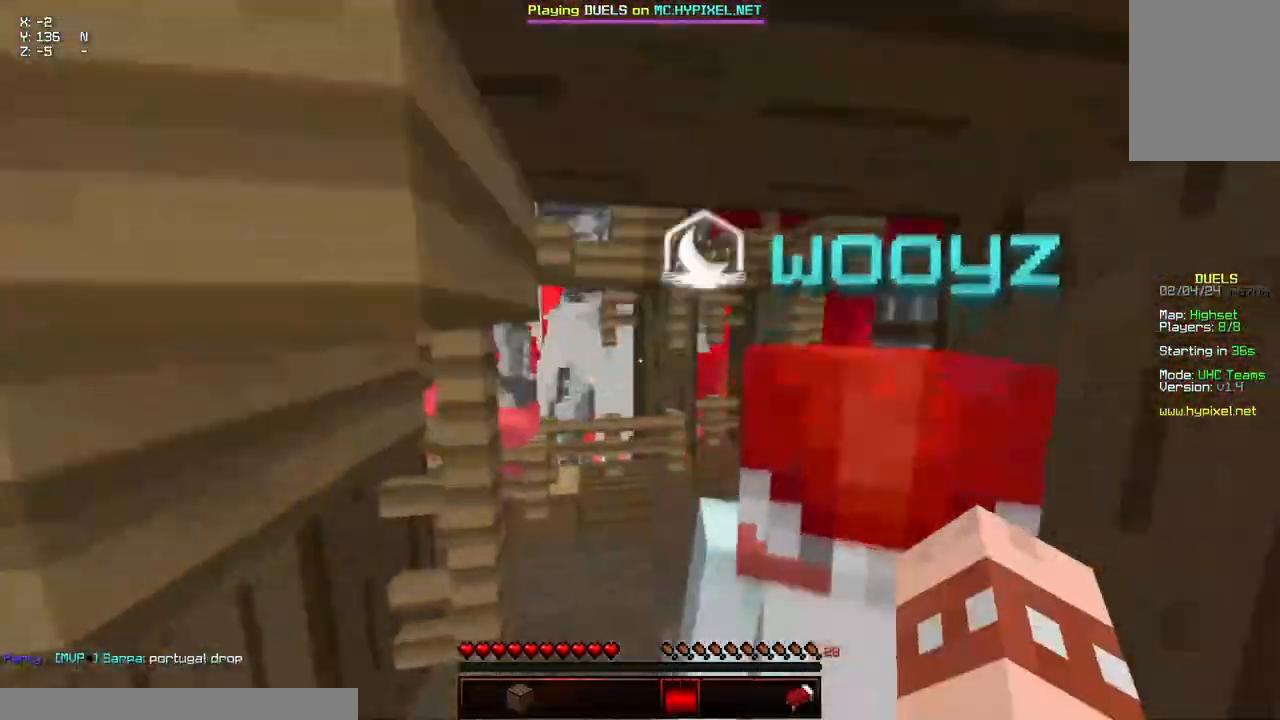
{"keys": ["a", "w"], "mouse": [], "events": [[167, "mouse_left", "down"], [217, "mouse_left", "up"], [317, "a", "down"], [317, "mouse_left", "down"], [367, "mouse_left", "up"], [417, "mouse_left", "down"], [467, "mouse_left", "up"], [467, "space", "up"]]}
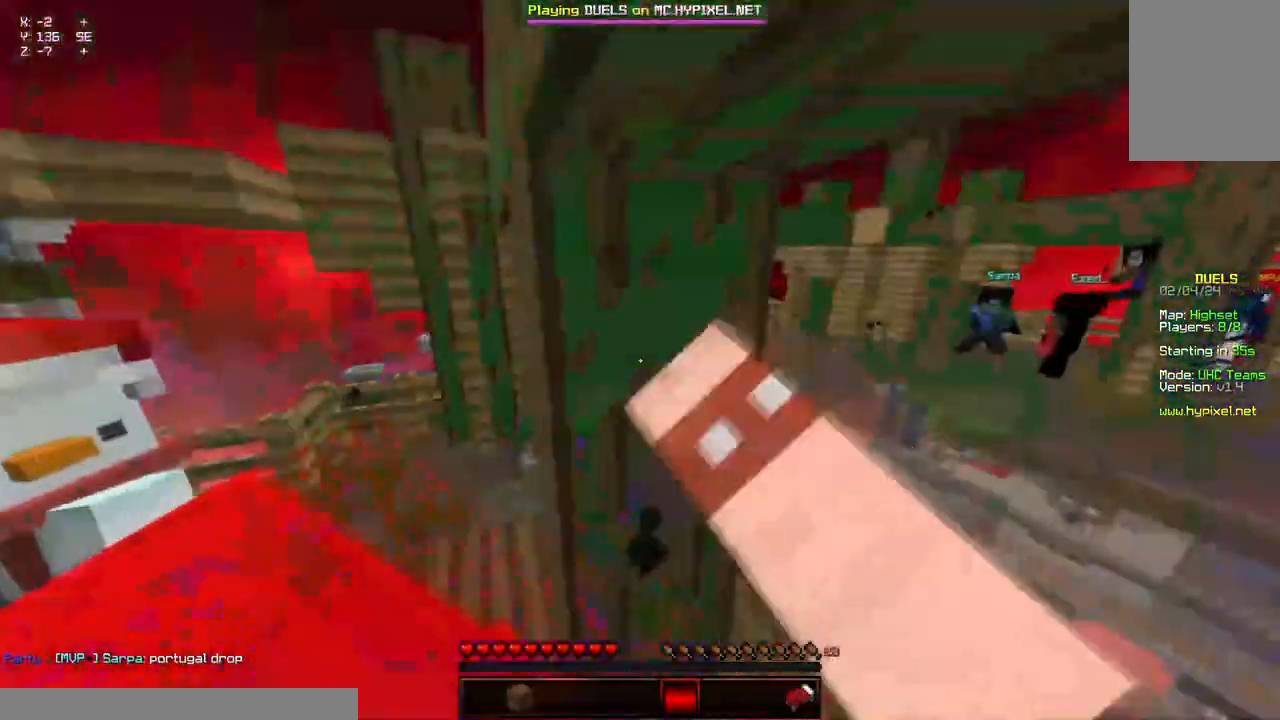
{"keys": ["a", "w"], "mouse": [], "events": [[67, "mouse_left", "down"], [284, "mouse_left", "up"]]}
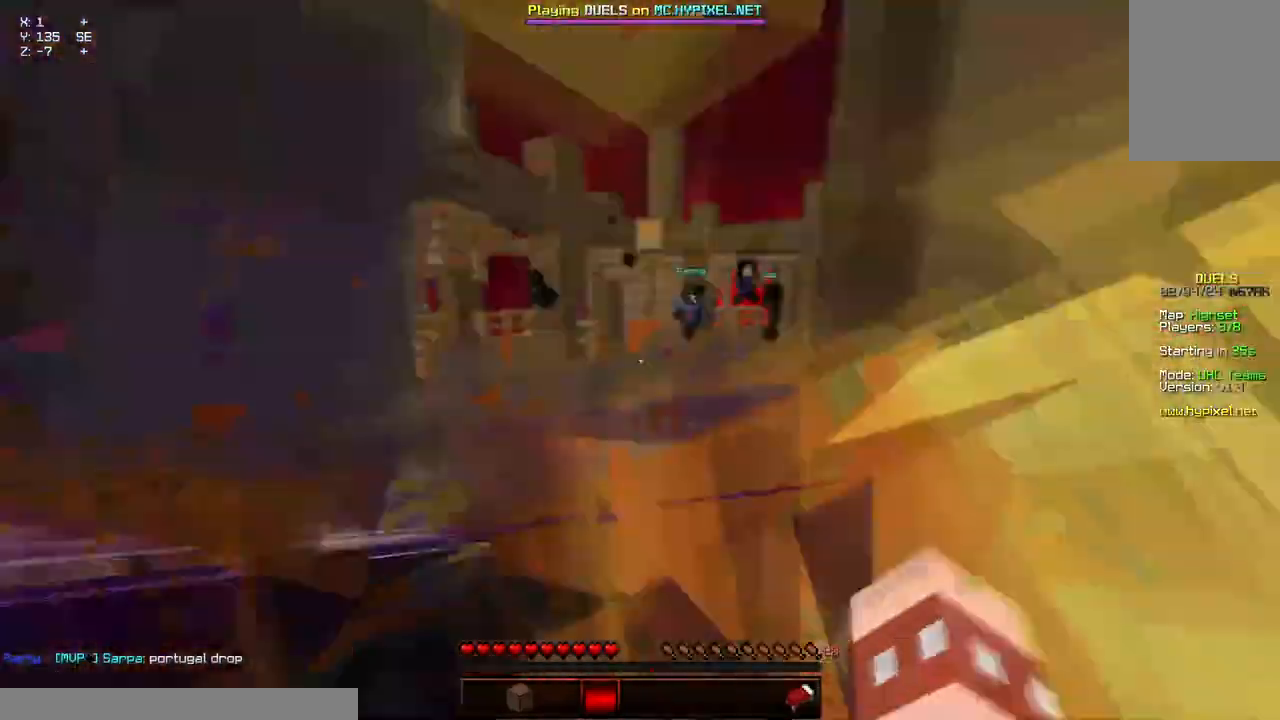
{"keys": ["space", "w"], "mouse": [], "events": [[84, "a", "up"], [300, "mouse_left", "down"], [350, "mouse_left", "up"], [400, "mouse_left", "down"], [400, "space", "down"], [500, "mouse_left", "up"]]}
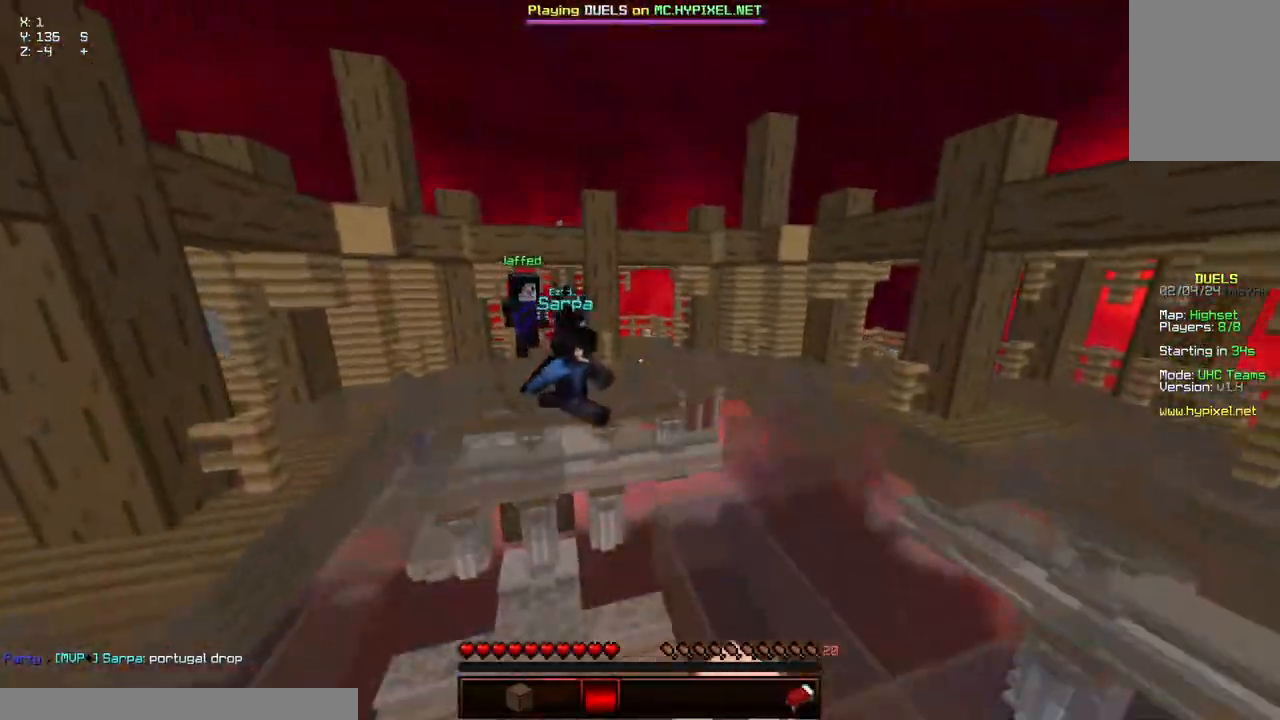
{"keys": ["a", "space", "w"], "mouse": ["left"], "events": [[50, "mouse_left", "down"], [100, "mouse_left", "up"], [150, "mouse_left", "down"], [200, "mouse_left", "up"], [400, "mouse_left", "down"], [450, "mouse_left", "up"], [500, "a", "down"], [500, "mouse_left", "down"]]}
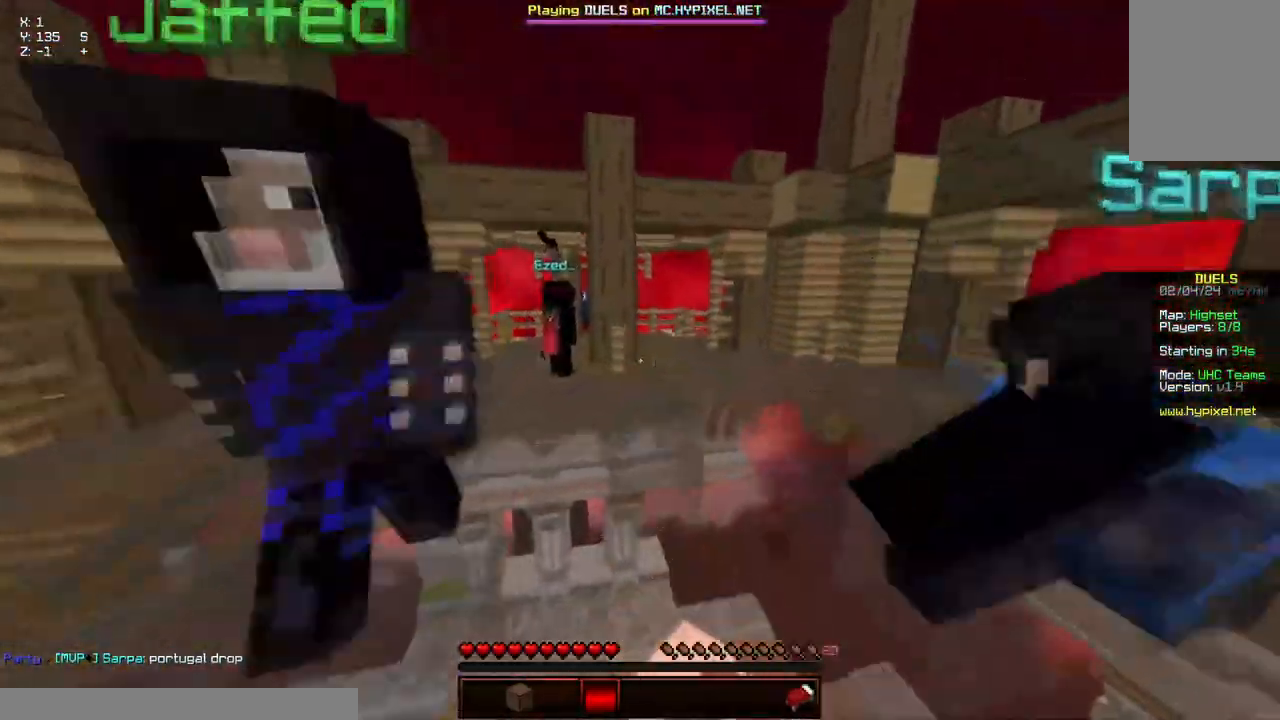
{"keys": ["a", "space", "w"], "mouse": [], "events": [[67, "mouse_left", "up"], [117, "mouse_left", "down"], [167, "mouse_left", "up"], [267, "mouse_left", "down"], [317, "mouse_left", "up"], [367, "mouse_left", "down"], [467, "mouse_left", "up"]]}
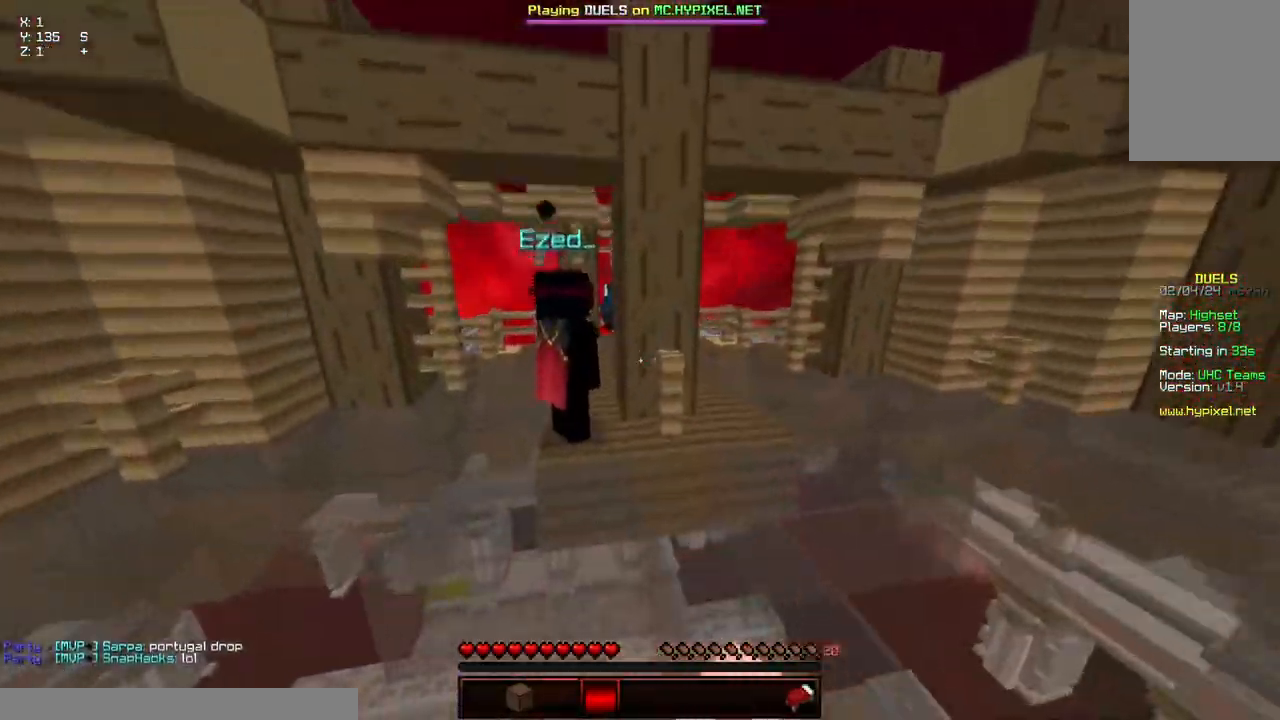
{"keys": ["space", "w"], "mouse": ["left"], "events": [[17, "mouse_left", "down"], [67, "mouse_left", "up"], [117, "mouse_left", "down"], [167, "mouse_left", "up"], [217, "mouse_left", "down"], [267, "mouse_left", "up"], [334, "mouse_left", "down"], [384, "a", "up"], [434, "mouse_left", "up"], [484, "mouse_left", "down"]]}
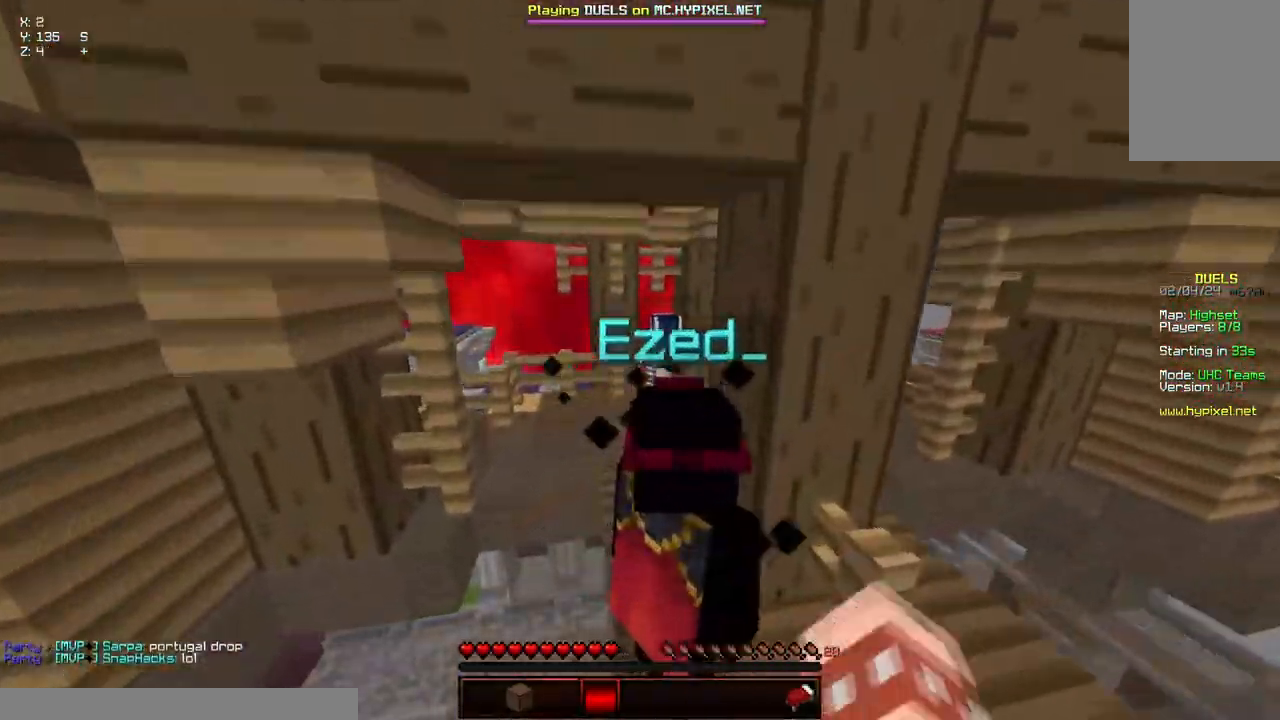
{"keys": ["space", "w"], "mouse": [], "events": [[34, "mouse_left", "up"], [84, "mouse_left", "down"], [134, "mouse_left", "up"], [334, "mouse_left", "down"], [384, "mouse_left", "up"], [450, "mouse_left", "down"], [500, "mouse_left", "up"]]}
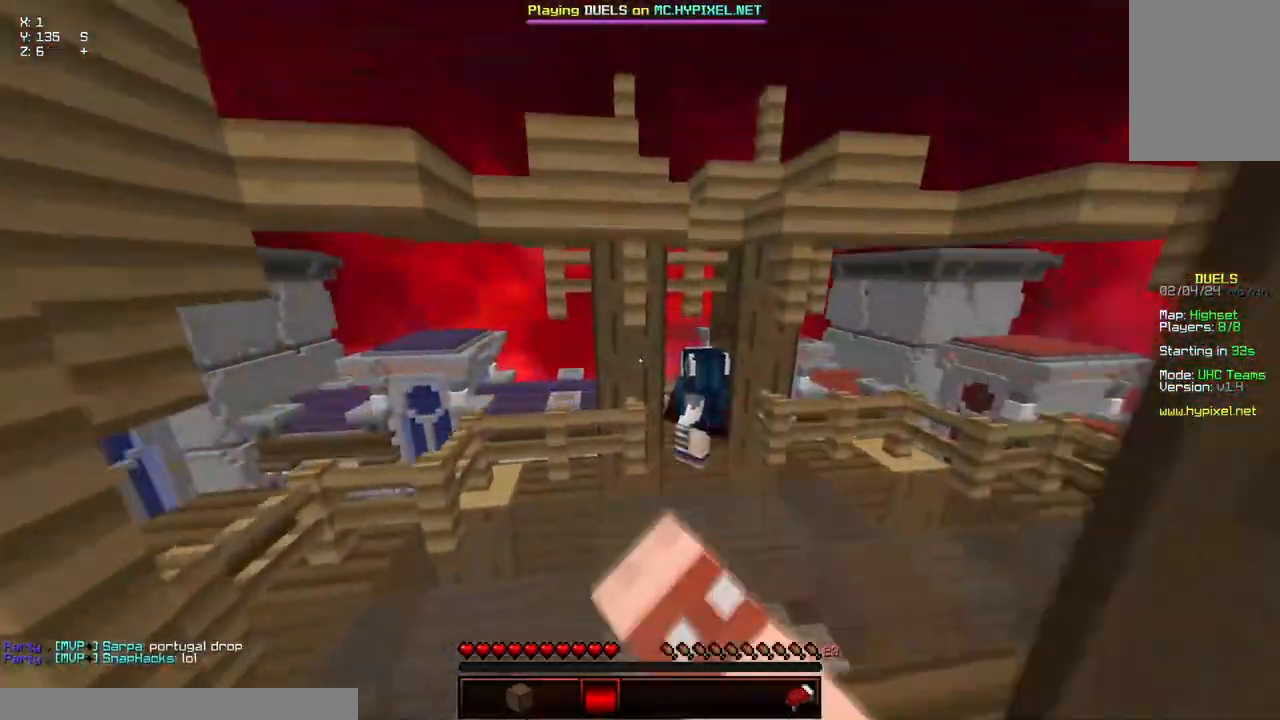
{"keys": ["w"], "mouse": ["left"], "events": [[150, "mouse_left", "down"], [150, "space", "up"], [350, "mouse_left", "up"], [400, "mouse_left", "down"], [450, "mouse_left", "up"], [500, "mouse_left", "down"]]}
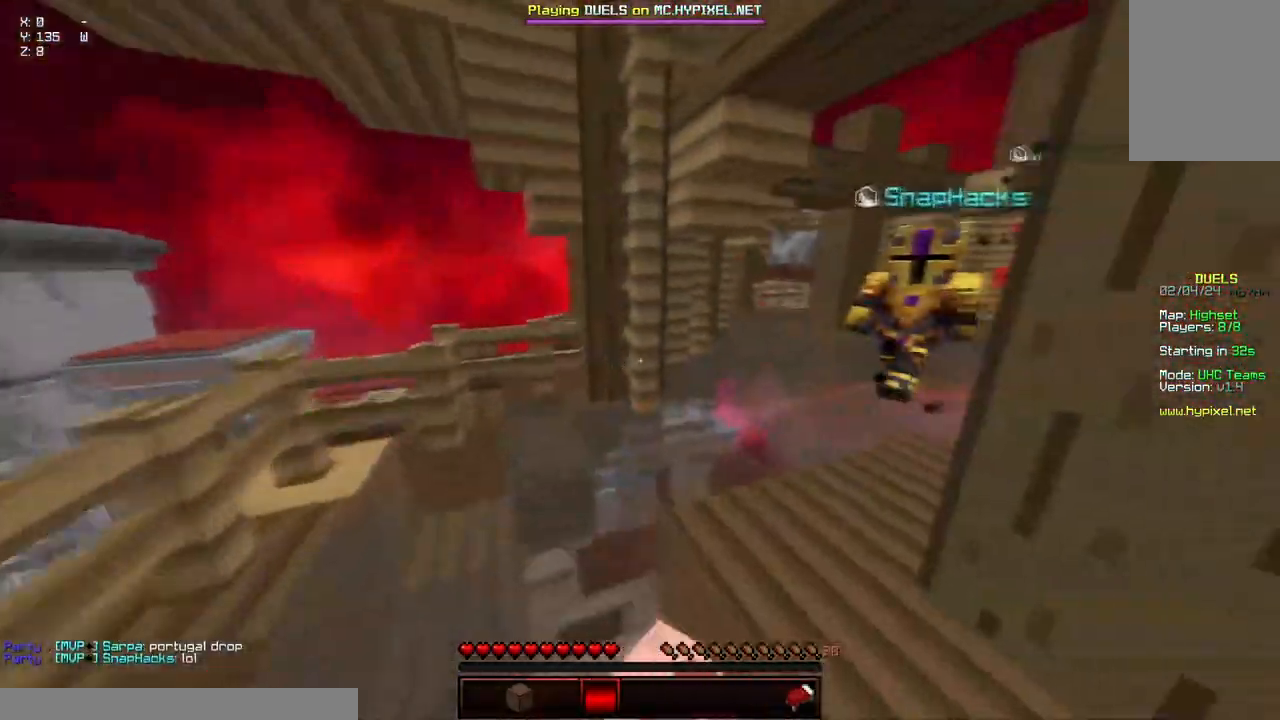
{"keys": ["w"], "mouse": [], "events": [[100, "mouse_left", "up"], [150, "mouse_left", "down"], [217, "mouse_left", "up"], [267, "mouse_left", "down"], [317, "mouse_left", "up"], [417, "mouse_left", "down"], [467, "mouse_left", "up"]]}
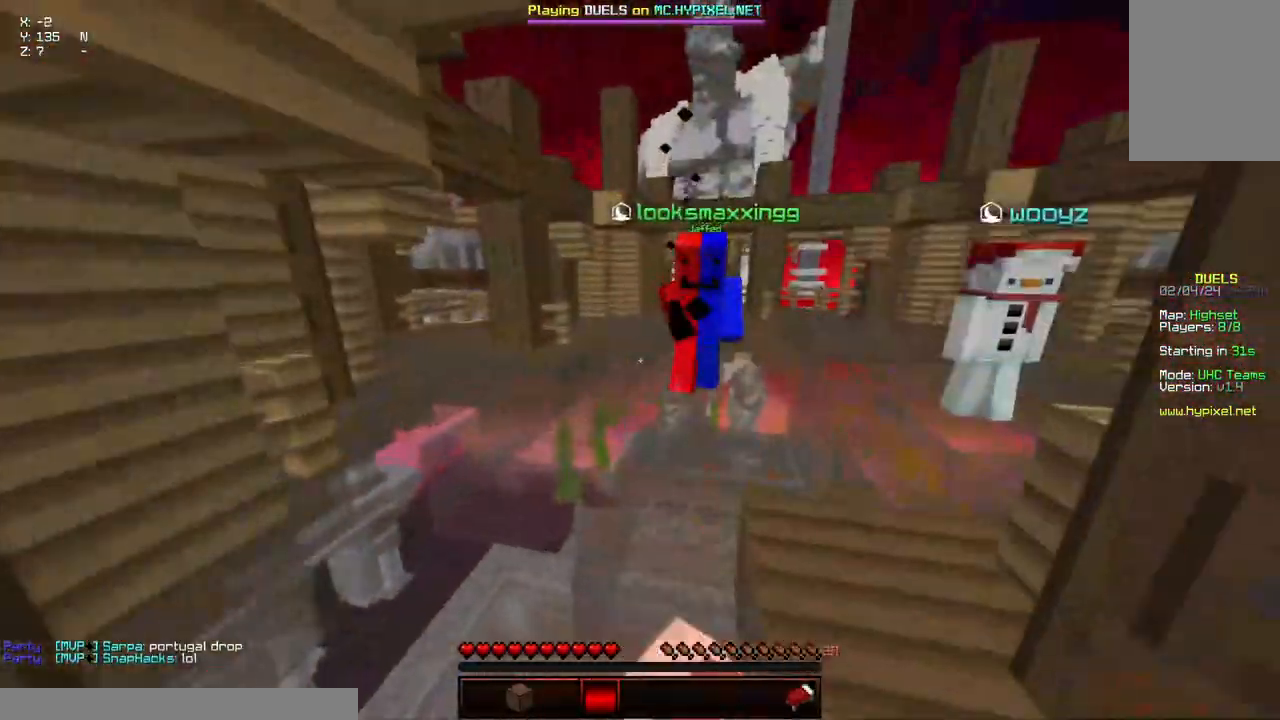
{"keys": ["space", "w"], "mouse": [], "events": [[17, "mouse_left", "down"], [117, "mouse_left", "up"], [184, "mouse_left", "down"], [284, "mouse_left", "up"], [284, "space", "down"], [334, "mouse_left", "down"], [384, "mouse_left", "up"], [434, "mouse_left", "down"], [484, "mouse_left", "up"]]}
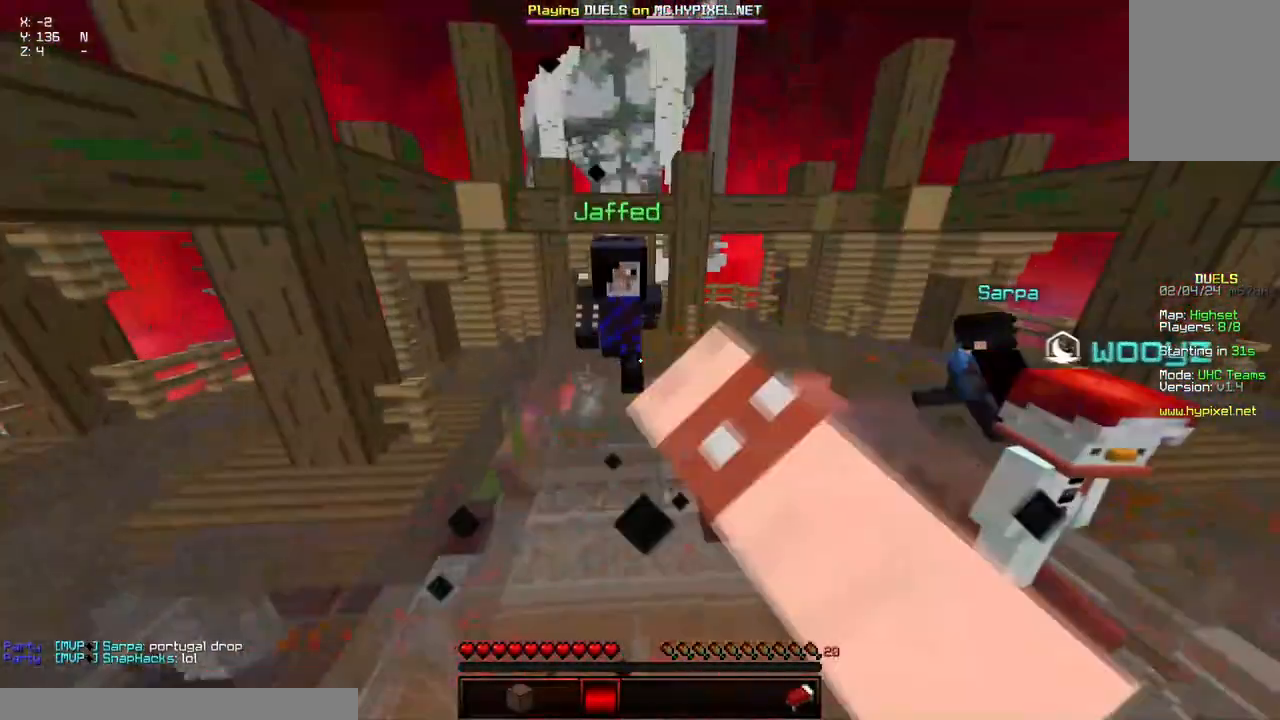
{"keys": ["space", "w"], "mouse": ["left"], "events": [[34, "mouse_left", "down"], [134, "mouse_left", "up"], [184, "mouse_left", "down"], [234, "mouse_left", "up"], [284, "mouse_left", "down"], [334, "mouse_left", "up"], [400, "mouse_left", "down"], [450, "mouse_left", "up"], [500, "mouse_left", "down"]]}
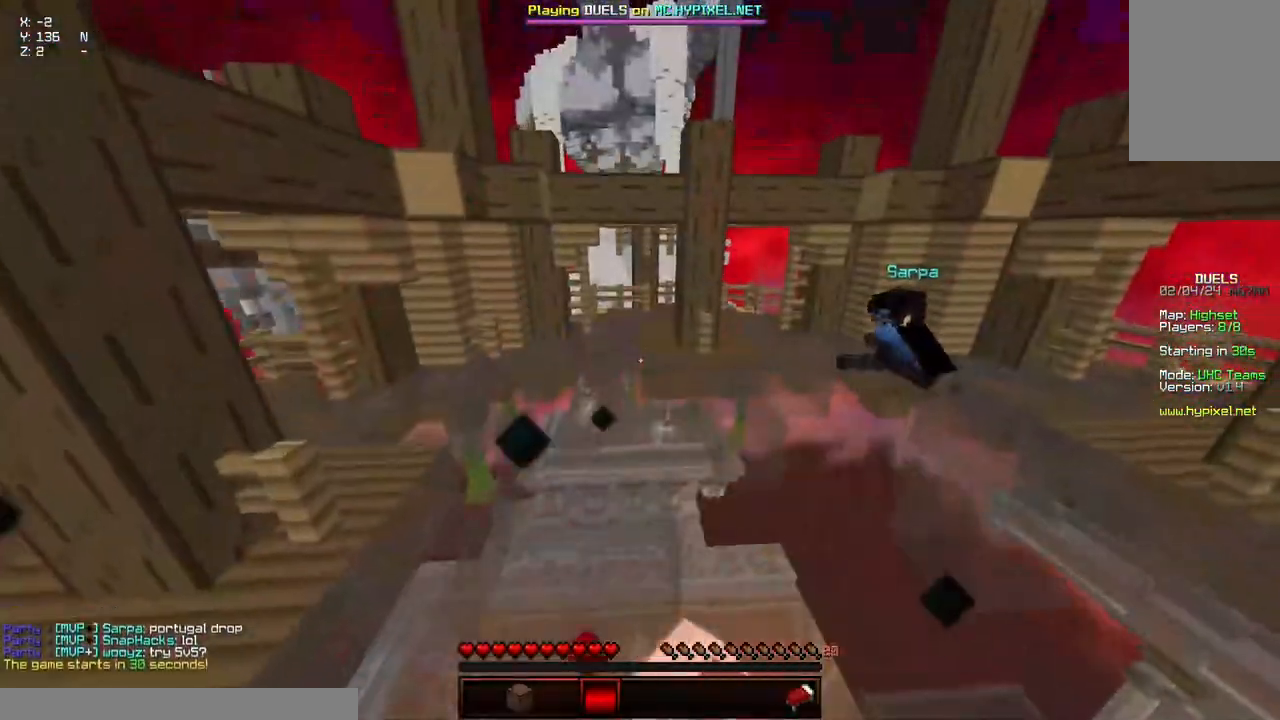
{"keys": ["space", "w"], "mouse": ["left"], "events": [[50, "mouse_left", "up"], [100, "mouse_left", "down"], [150, "mouse_left", "up"], [250, "mouse_left", "down"], [400, "mouse_left", "up"], [500, "mouse_left", "down"]]}
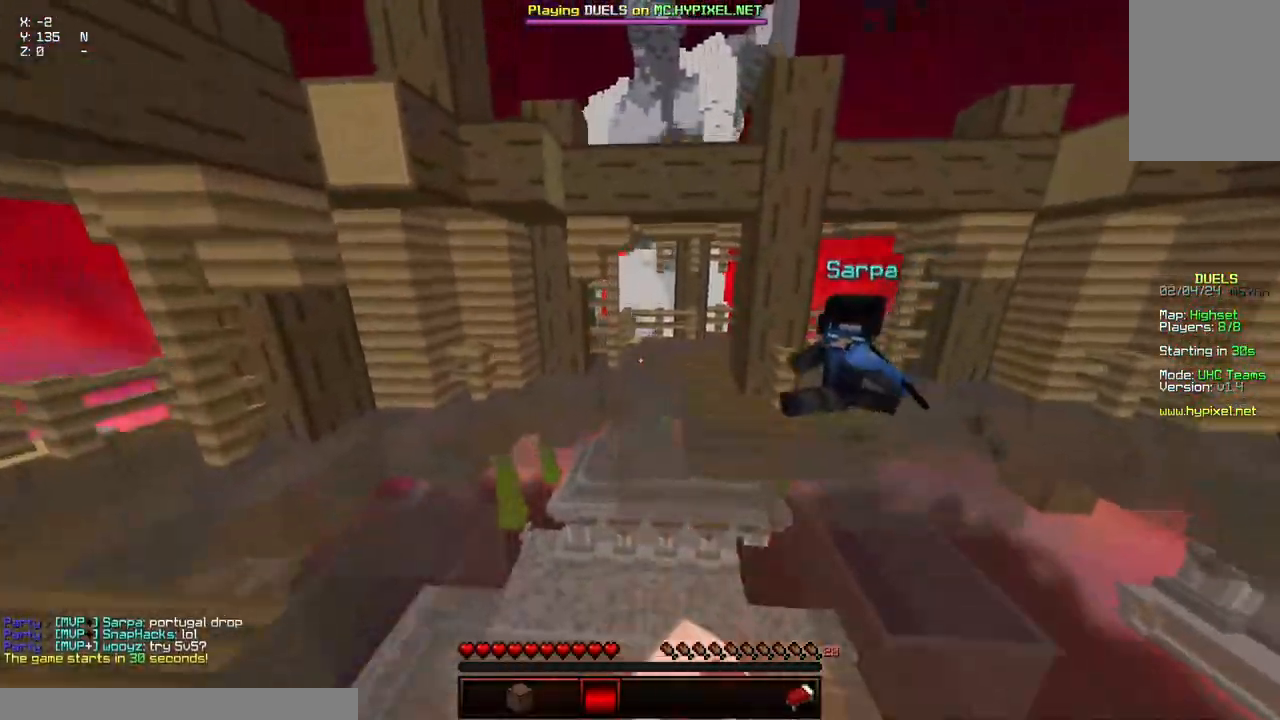
{"keys": ["space", "w"], "mouse": ["left"], "events": [[167, "mouse_left", "up"], [267, "mouse_left", "down"], [317, "mouse_left", "up"], [367, "mouse_left", "down"], [417, "mouse_left", "up"], [467, "mouse_left", "down"]]}
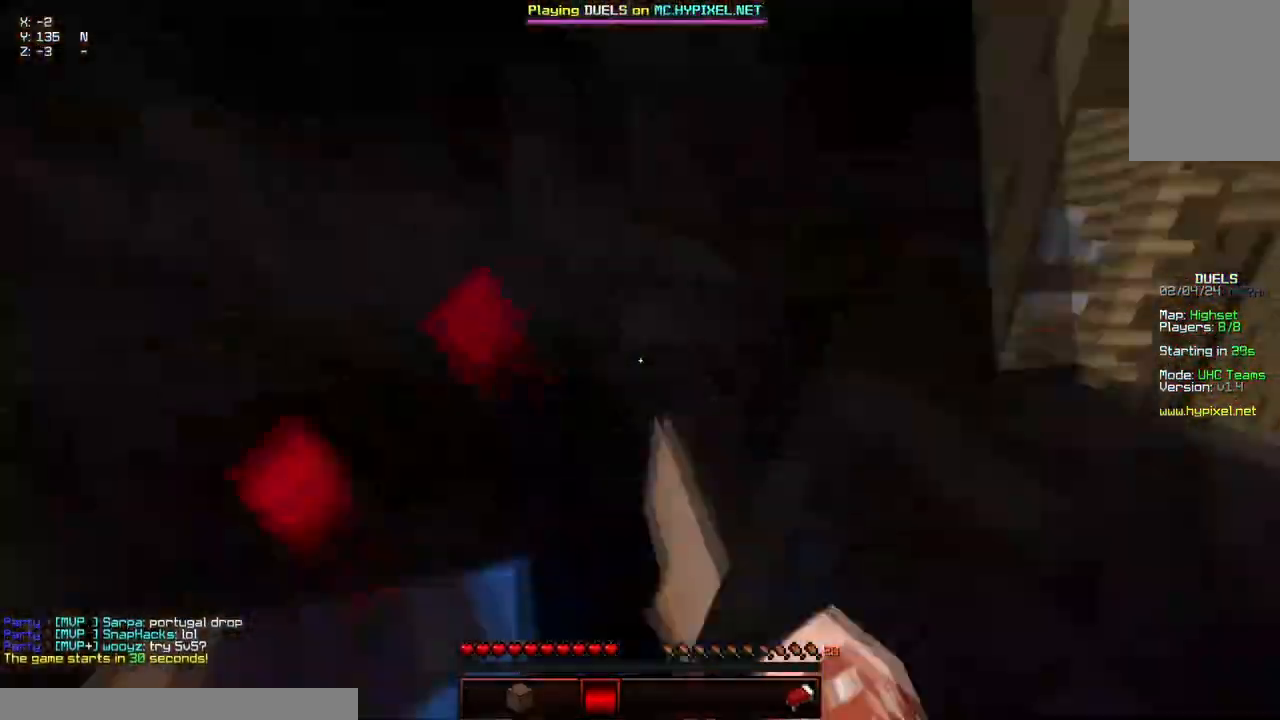
{"keys": ["d", "w"], "mouse": [], "events": [[17, "mouse_left", "up"], [217, "d", "down"], [334, "space", "up"]]}